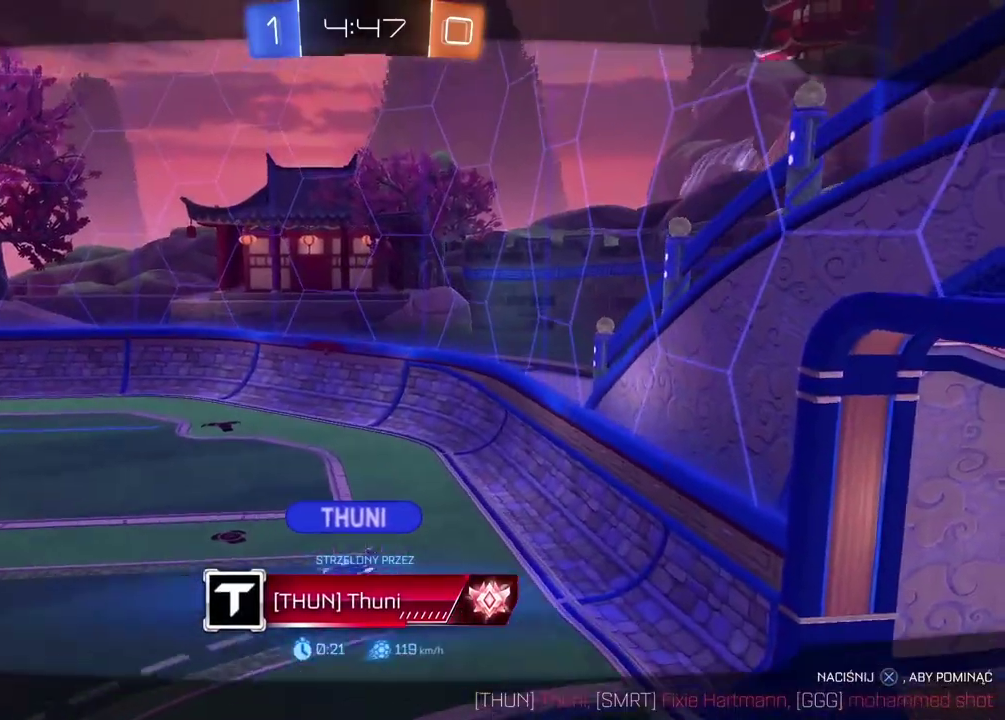
Gameplay with a controller (PlayStation layout); each line is a JSON object with the inputs held at the frame after it. "events" lists button and stick changes between this image and that frame as [ms after this image, input, new state], when the widget could be followed in between. Not read: L2.
{"buttons": [], "left_stick": "center", "right_stick": "center"}
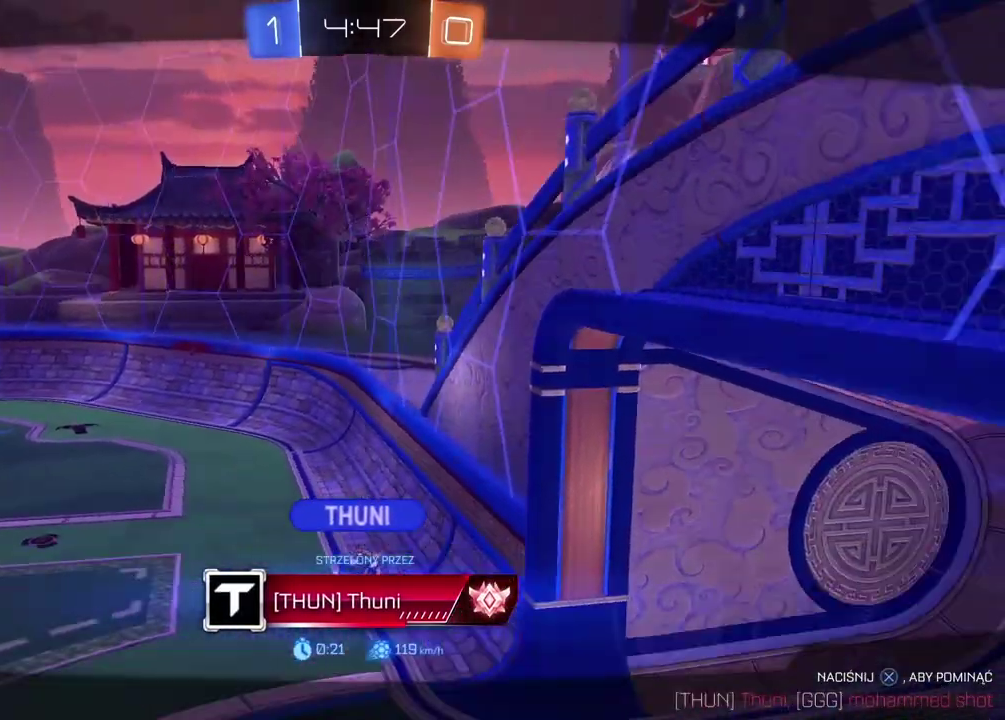
{"buttons": [], "left_stick": "center", "right_stick": "center", "events": [[17, "CROSS", "down"], [150, "CROSS", "up"], [217, "CROSS", "down"], [367, "CROSS", "up"]]}
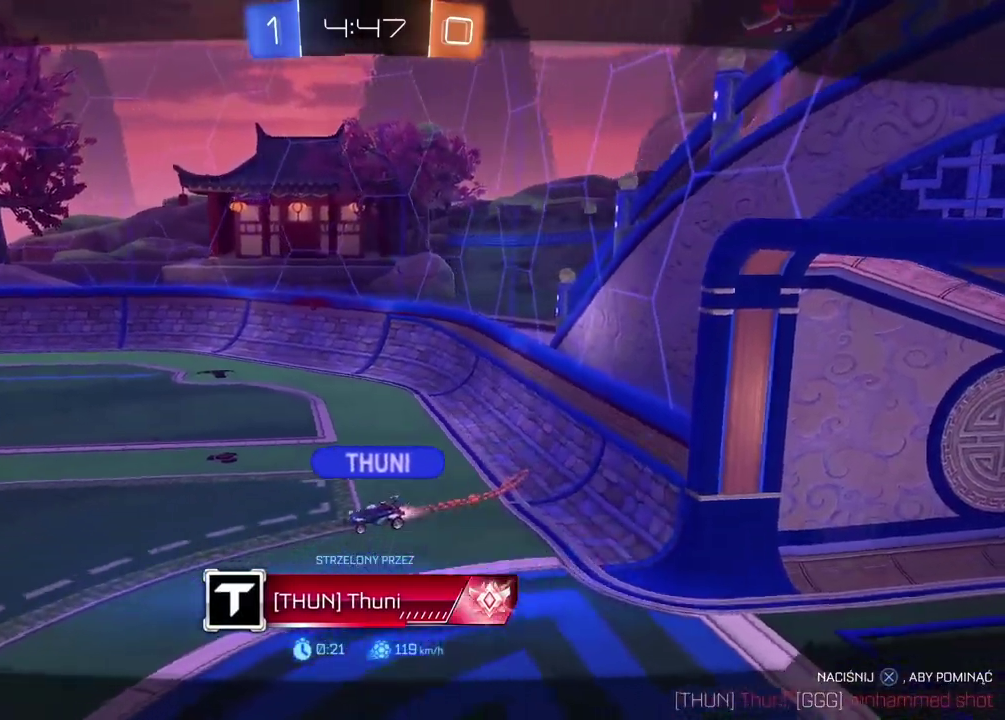
{"buttons": [], "left_stick": "center", "right_stick": "center", "events": []}
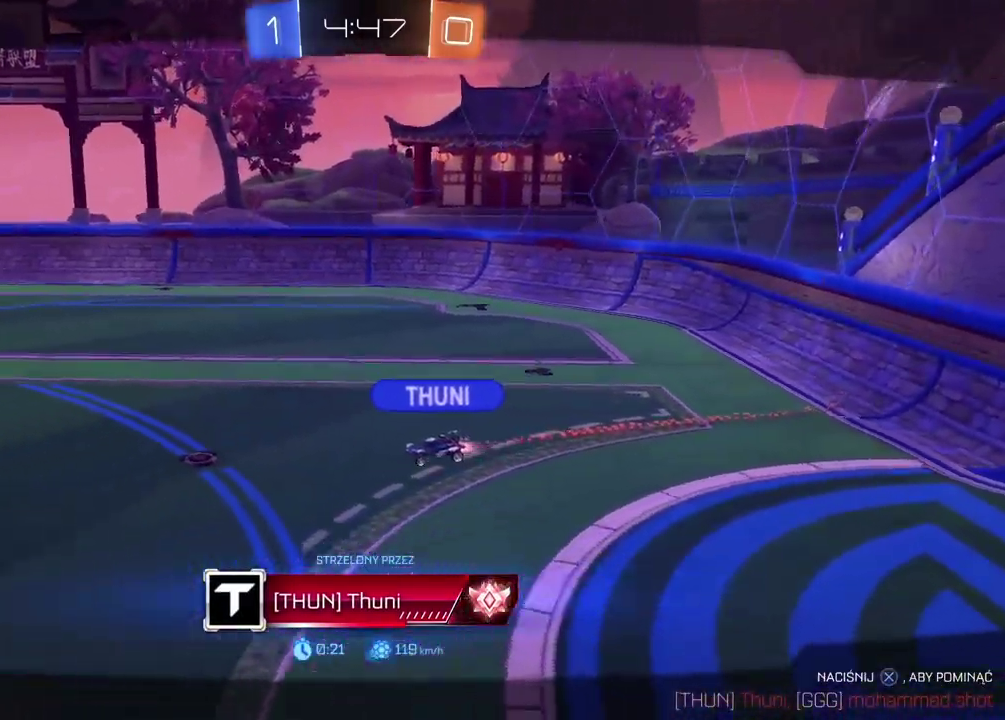
{"buttons": [], "left_stick": "center", "right_stick": "center", "events": []}
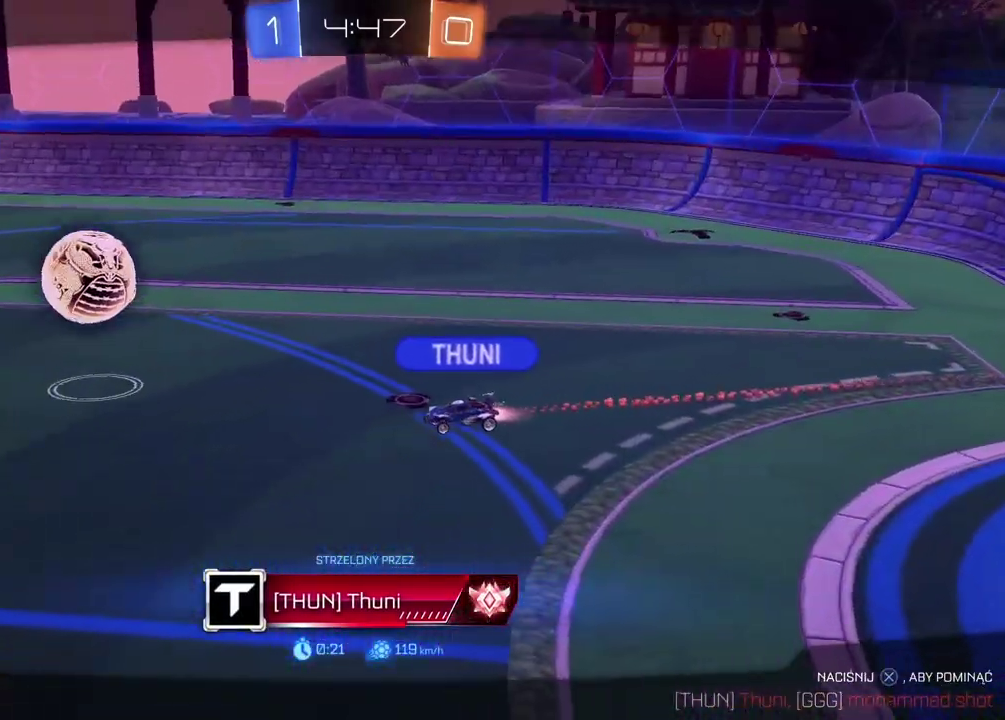
{"buttons": [], "left_stick": "center", "right_stick": "center", "events": []}
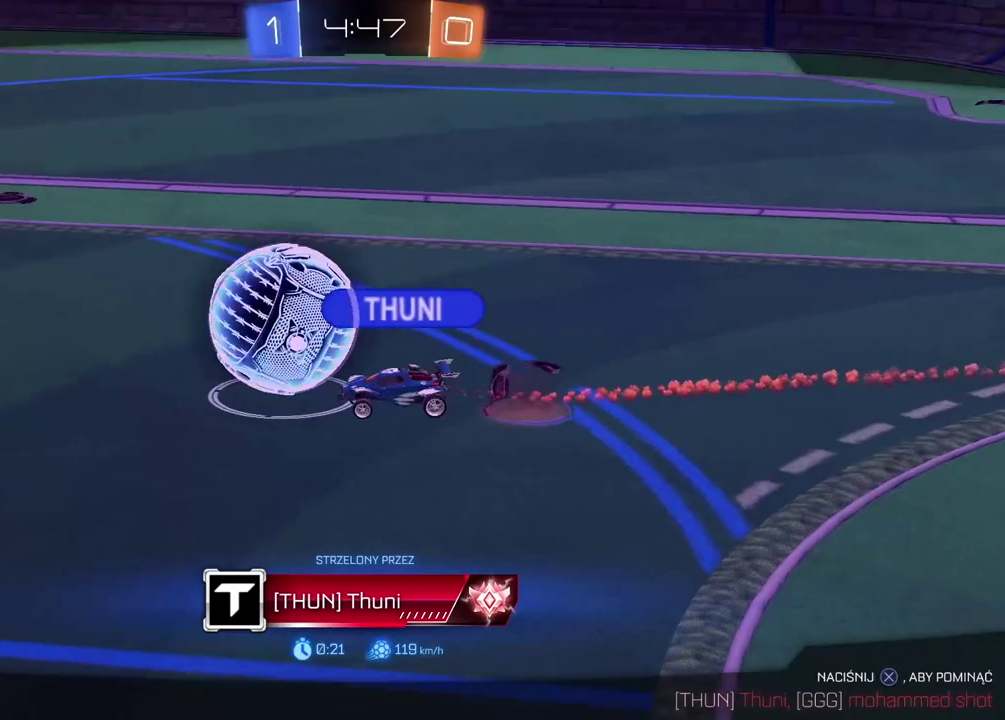
{"buttons": [], "left_stick": "center", "right_stick": "left", "events": [[150, "right_stick", "left"]]}
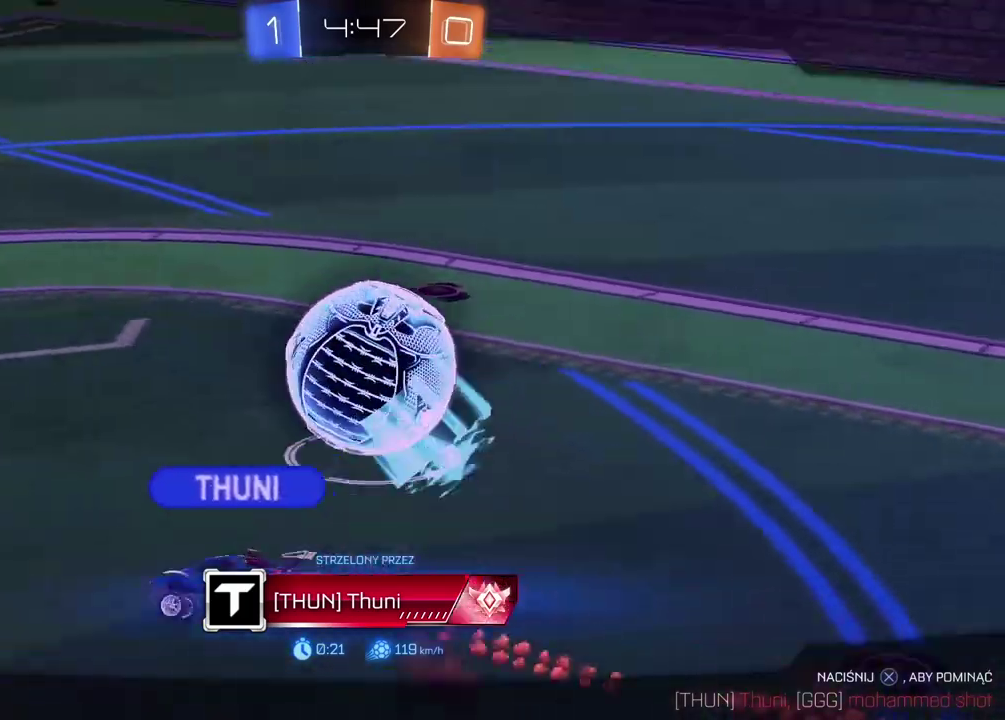
{"buttons": [], "left_stick": "center", "right_stick": "left", "events": []}
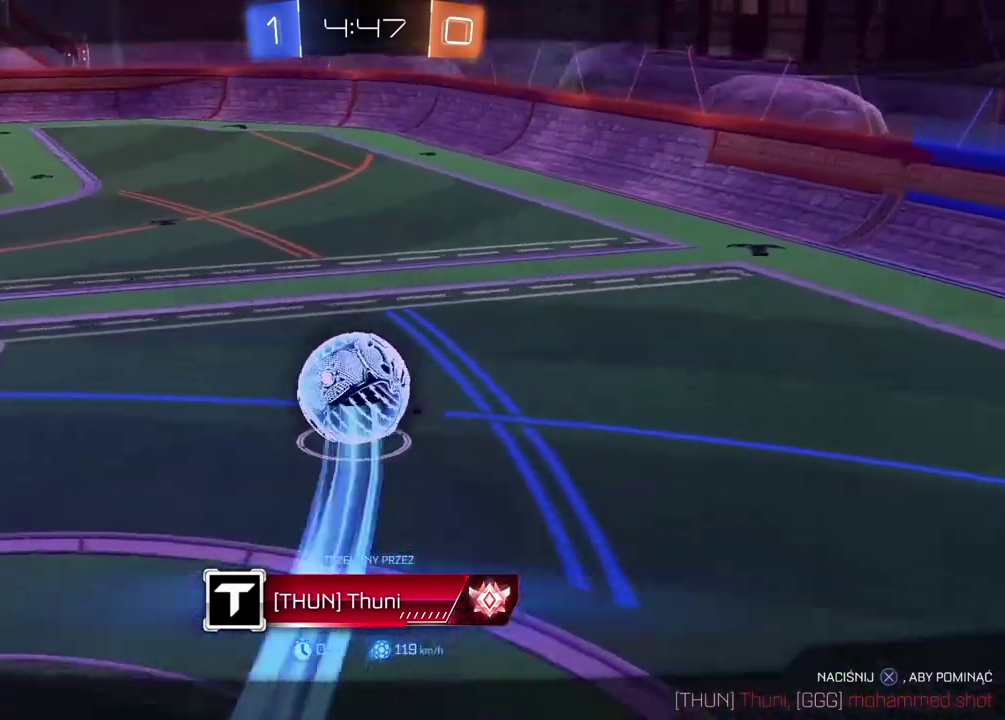
{"buttons": [], "left_stick": "center", "right_stick": "left", "events": []}
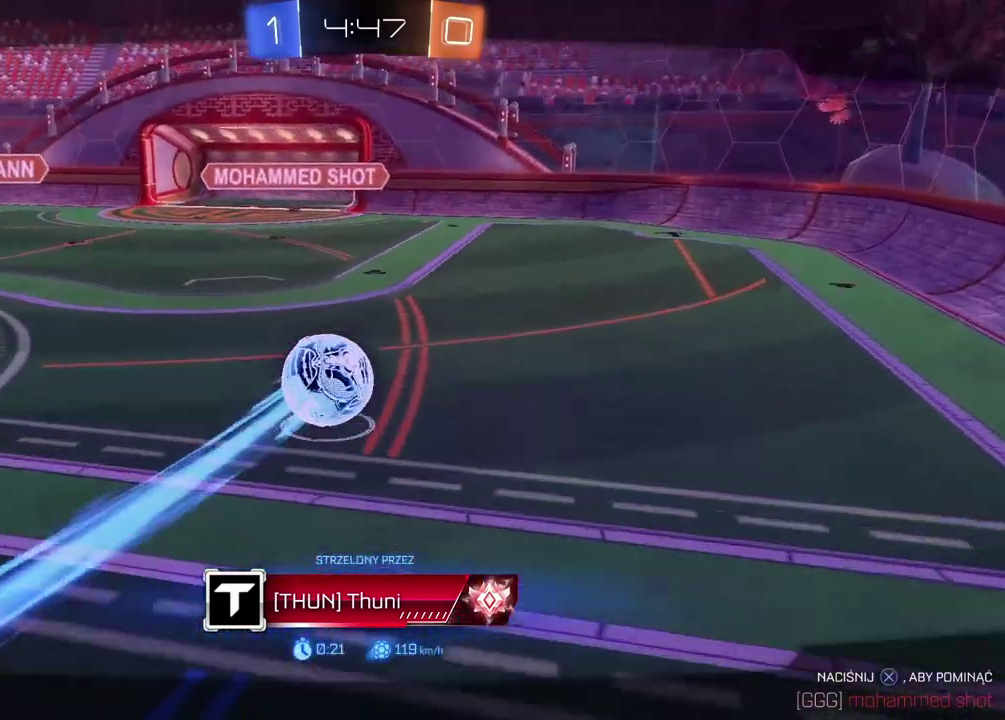
{"buttons": [], "left_stick": "center", "right_stick": "left", "events": []}
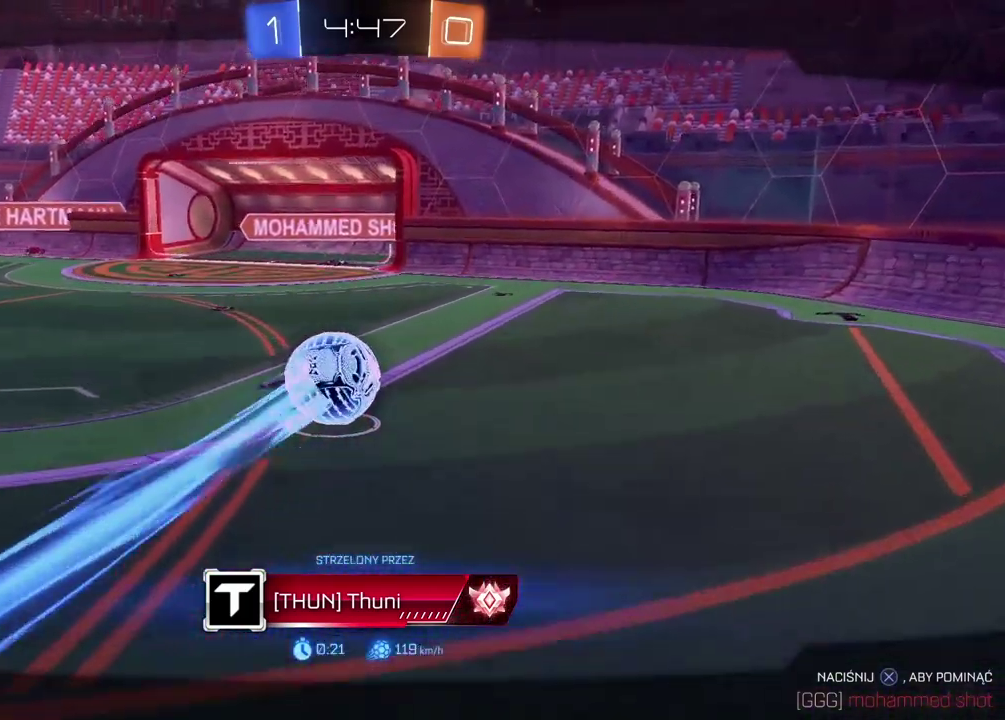
{"buttons": [], "left_stick": "center", "right_stick": "center", "events": [[150, "right_stick", "center"]]}
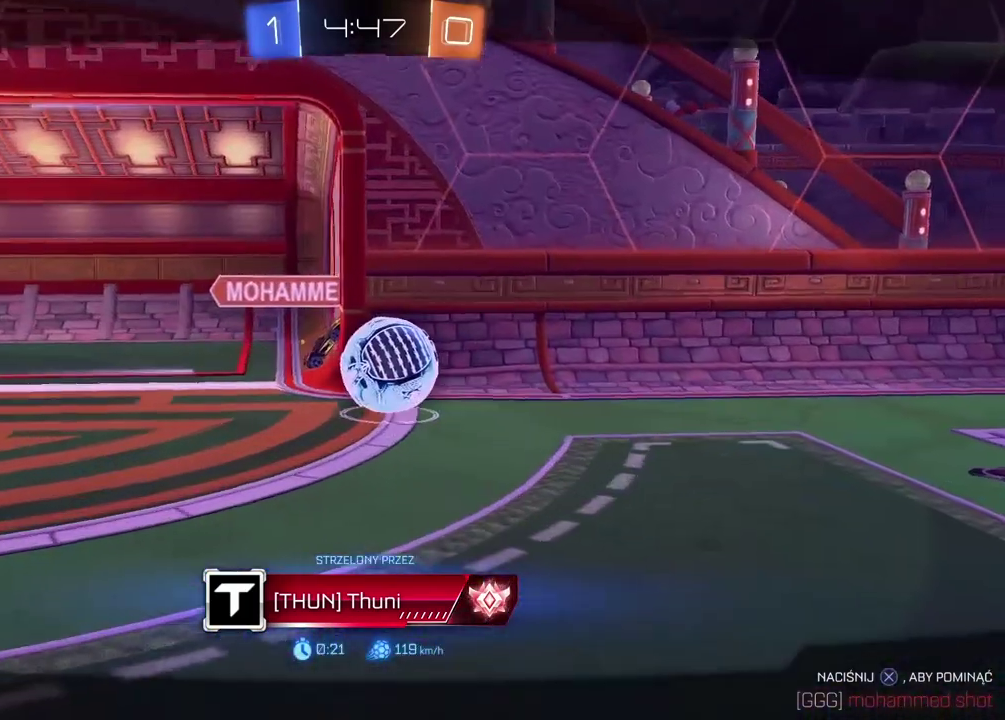
{"buttons": [], "left_stick": "center", "right_stick": "center", "events": [[200, "CROSS", "down"], [350, "CROSS", "up"]]}
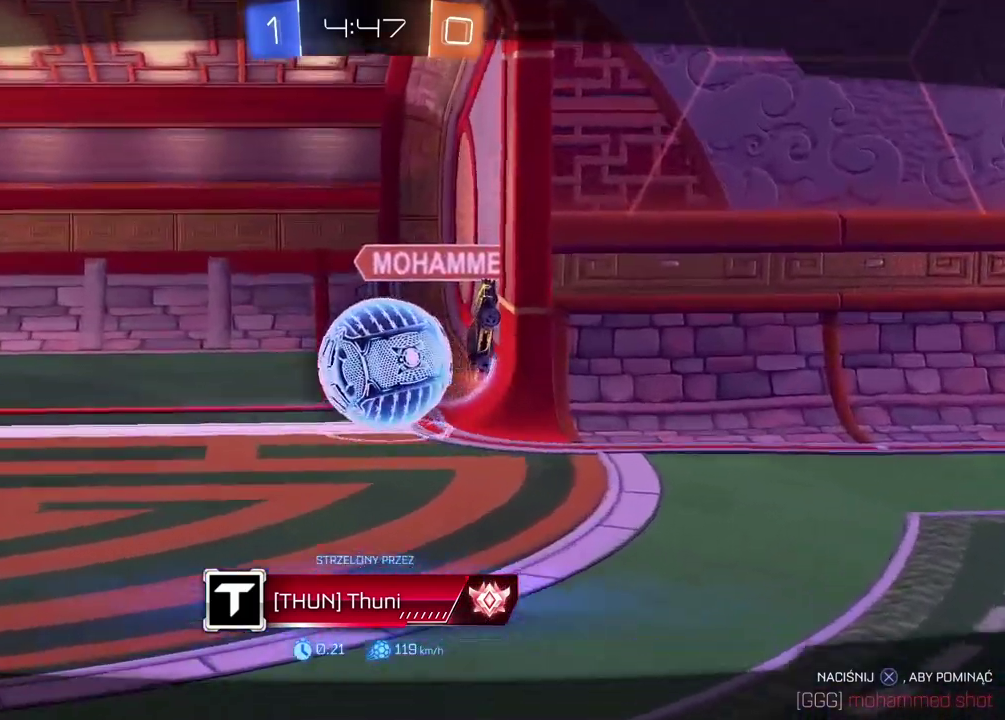
{"buttons": [], "left_stick": "center", "right_stick": "center", "events": []}
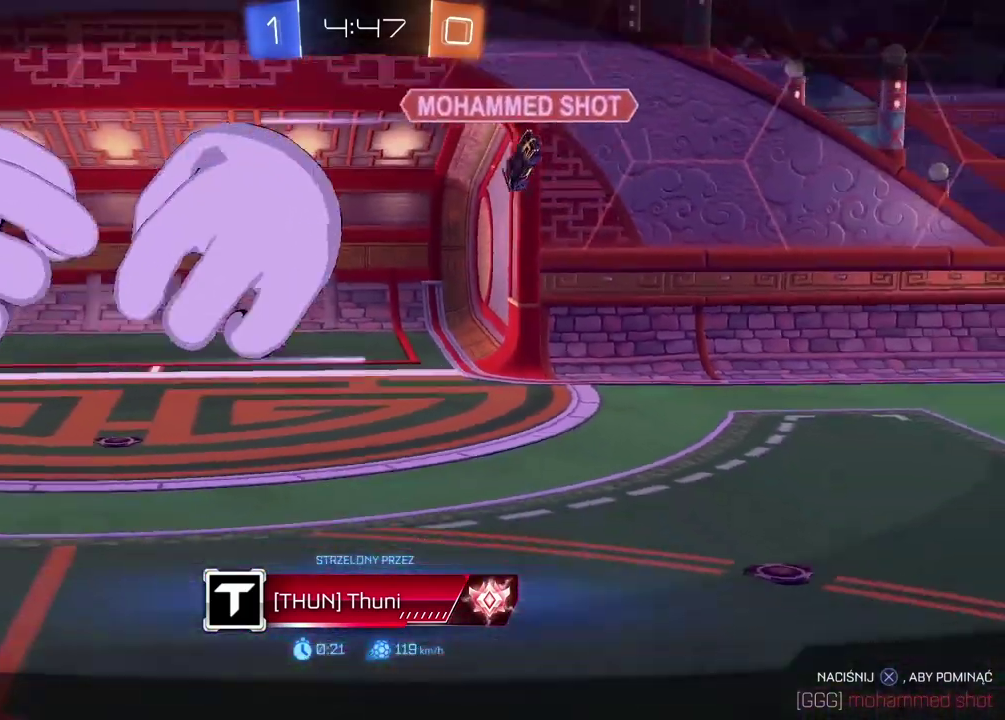
{"buttons": [], "left_stick": "center", "right_stick": "center", "events": []}
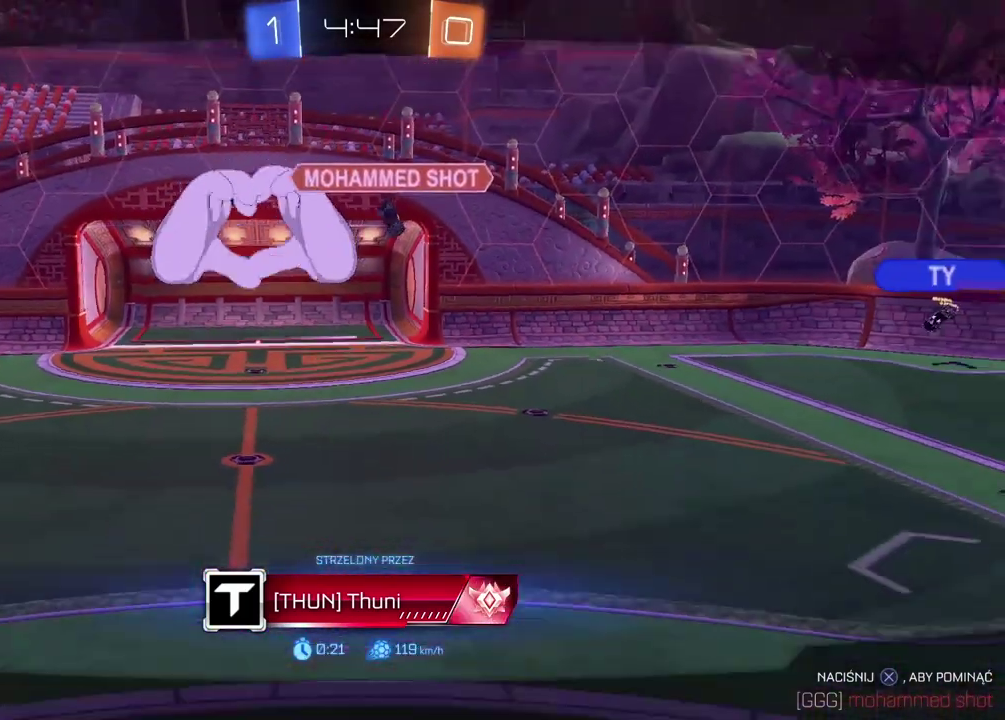
{"buttons": [], "left_stick": "center", "right_stick": "center", "events": []}
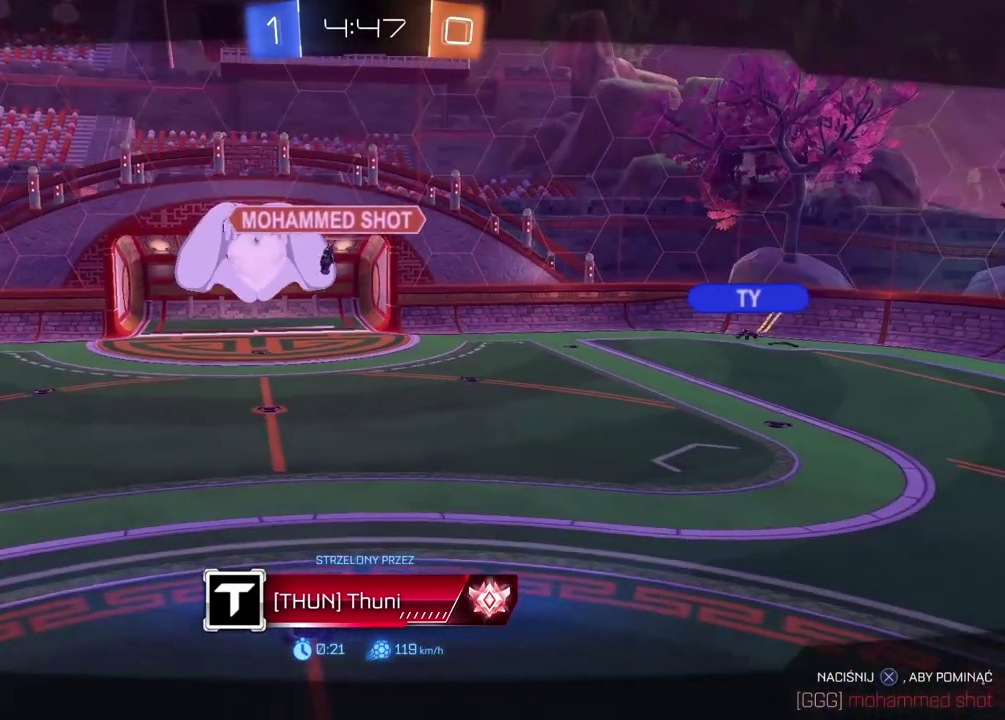
{"buttons": [], "left_stick": "center", "right_stick": "center", "events": []}
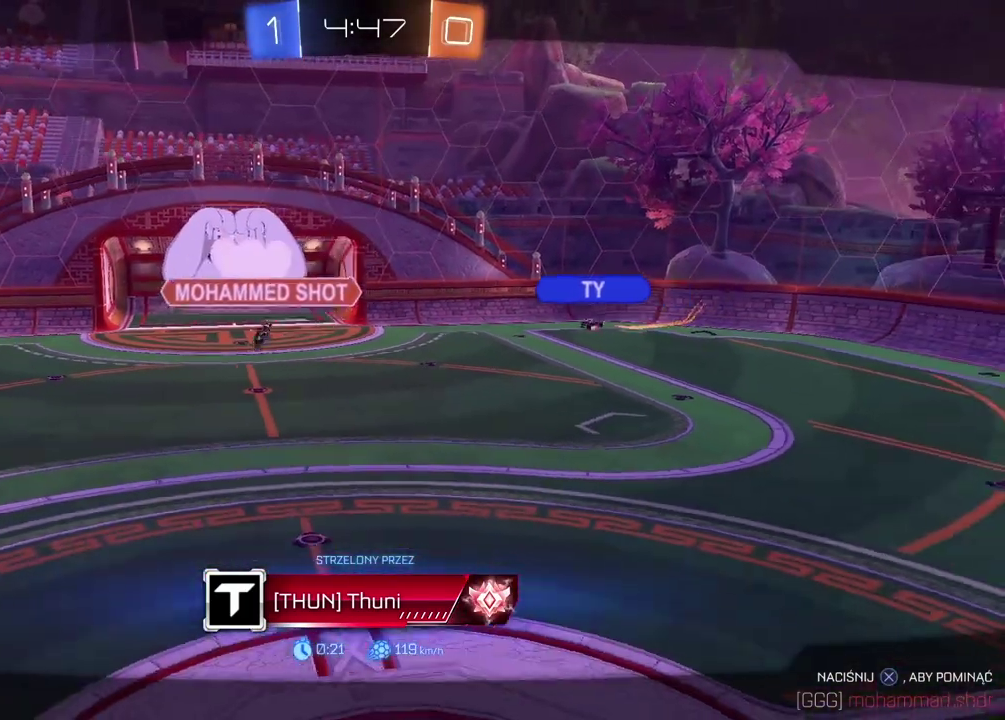
{"buttons": [], "left_stick": "center", "right_stick": "center", "events": [[150, "CROSS", "down"], [217, "CROSS", "up"]]}
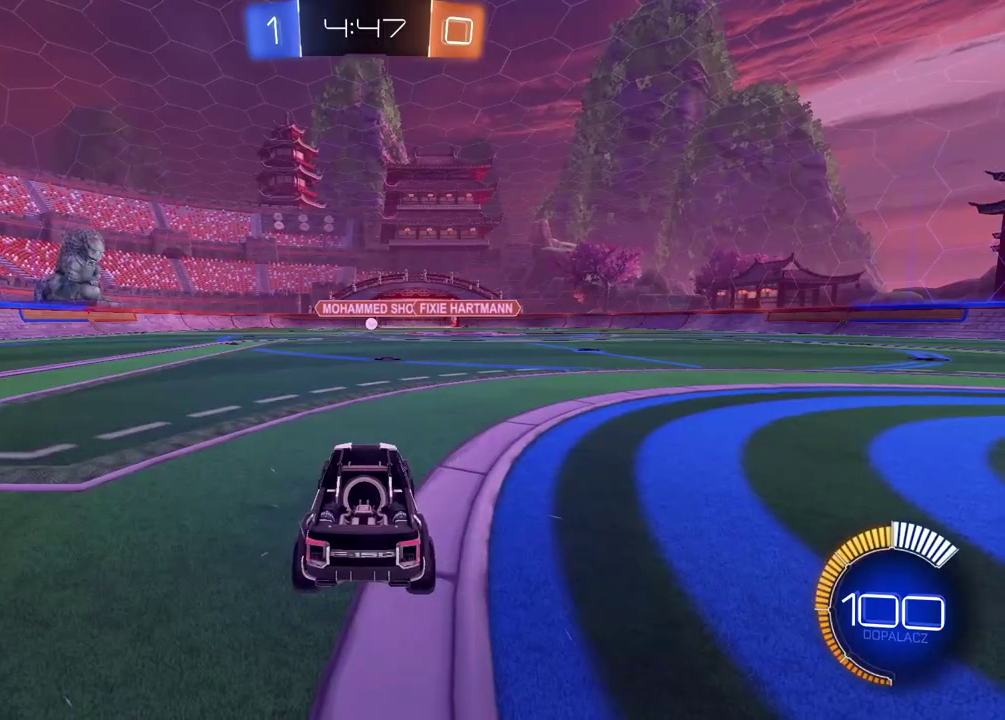
{"buttons": [], "left_stick": "center", "right_stick": "right", "events": [[133, "right_stick", "right"]]}
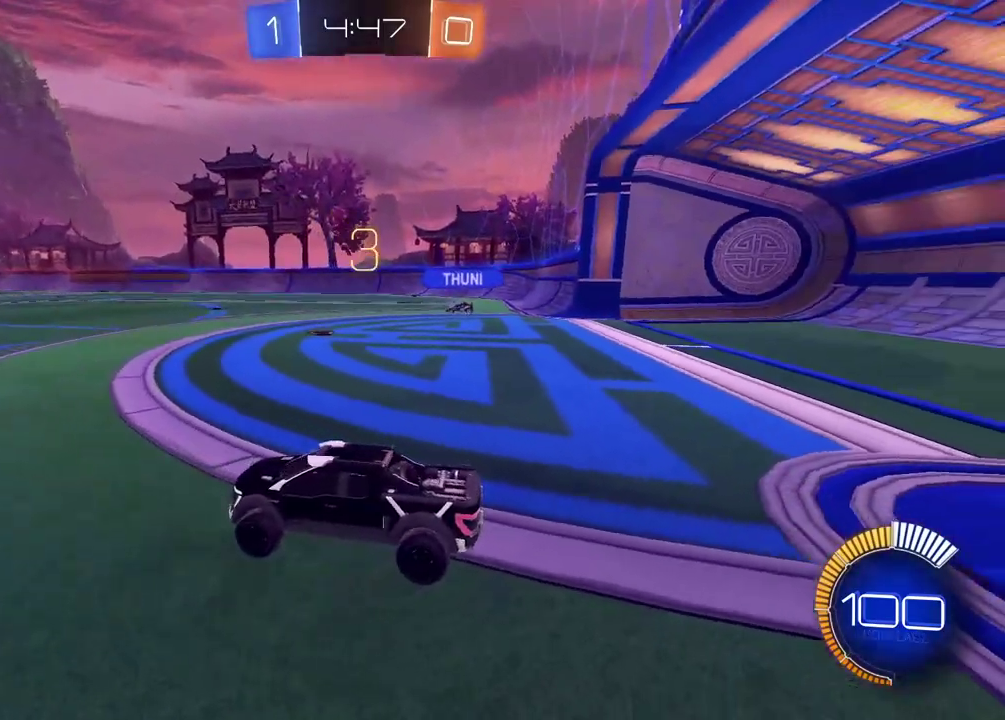
{"buttons": ["R2", "SELECT"], "left_stick": "center", "right_stick": "center", "events": [[17, "right_stick", "center"], [183, "SELECT", "down"], [367, "R2", "down"]]}
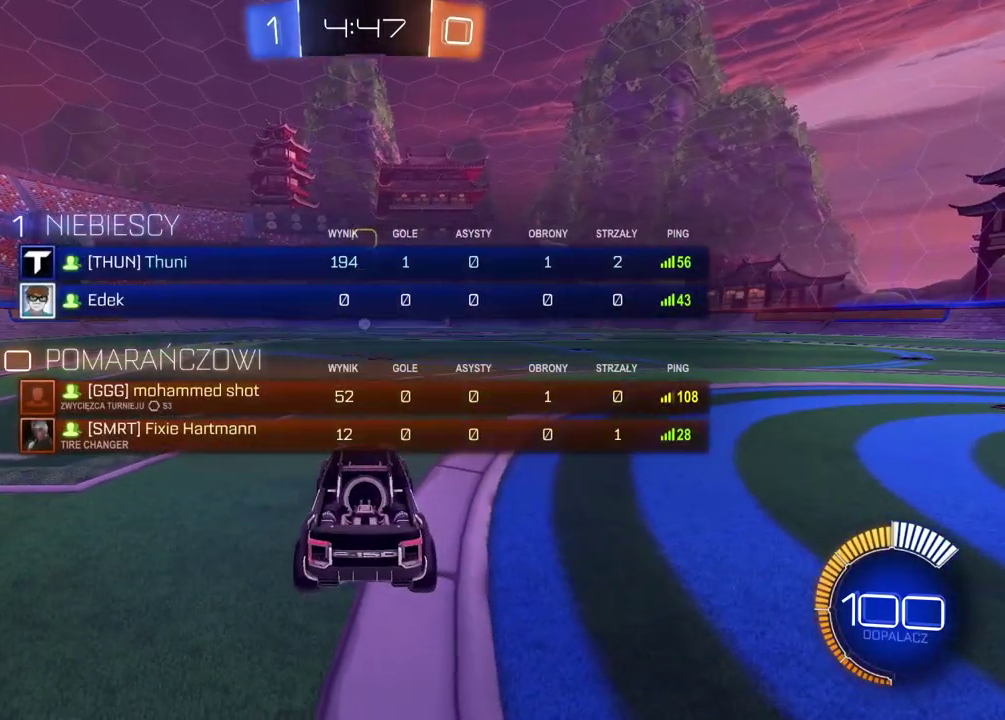
{"buttons": ["R2", "SELECT"], "left_stick": "center", "right_stick": "center", "events": []}
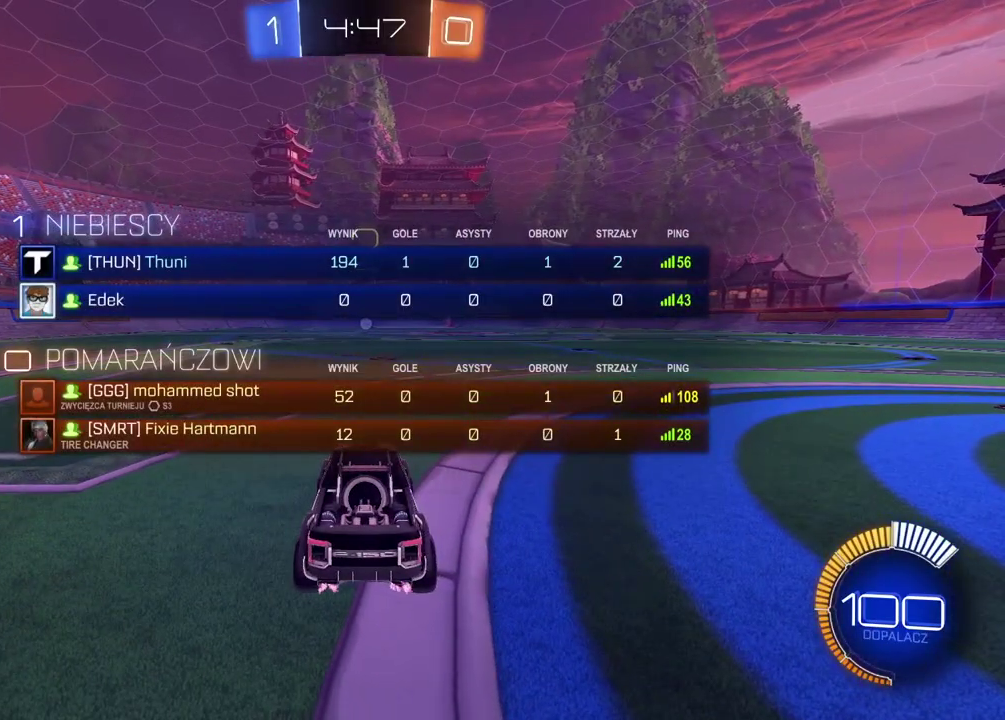
{"buttons": ["R2", "SELECT"], "left_stick": "center", "right_stick": "center", "events": []}
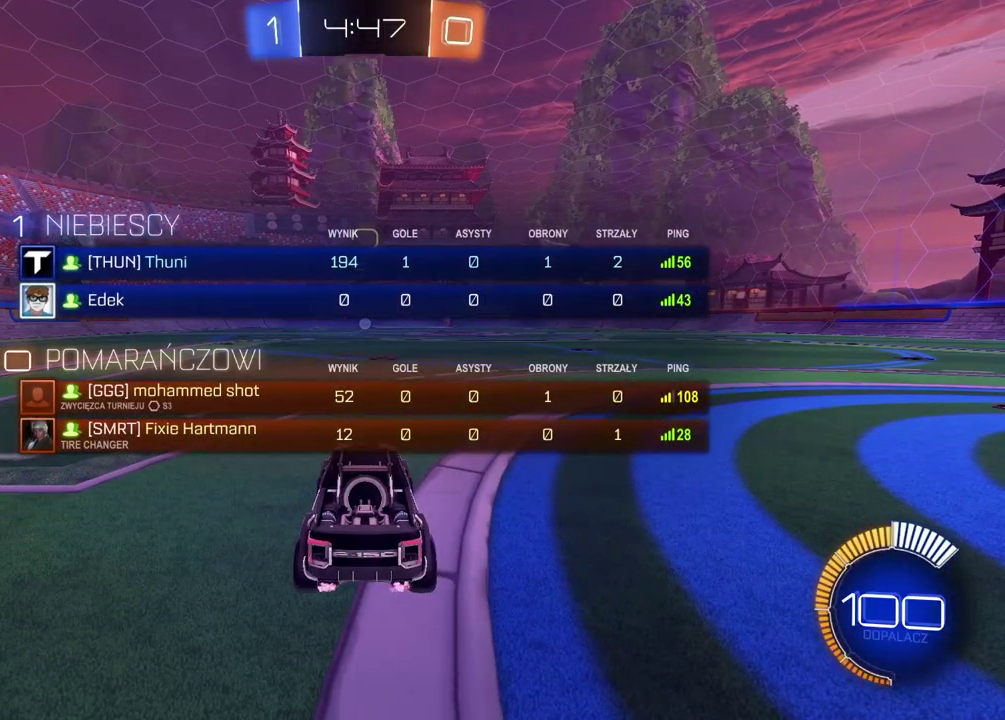
{"buttons": ["CIRCLE", "R2"], "left_stick": "down-left", "right_stick": "center", "events": [[167, "SELECT", "up"], [217, "right_stick", "up-right"], [317, "CIRCLE", "down"], [317, "CROSS", "down"], [317, "right_stick", "center"], [367, "left_stick", "down"], [400, "CROSS", "up"], [417, "left_stick", "down-left"]]}
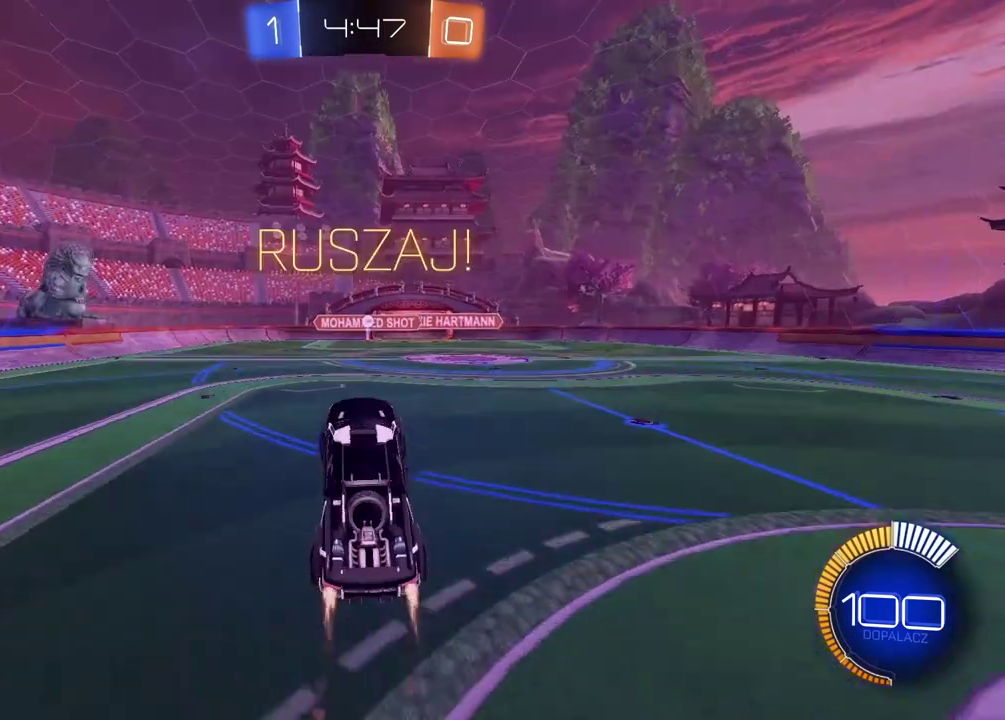
{"buttons": ["R2"], "left_stick": "center", "right_stick": "center", "events": [[117, "CIRCLE", "up"], [117, "left_stick", "center"], [217, "left_stick", "down-left"], [350, "left_stick", "center"]]}
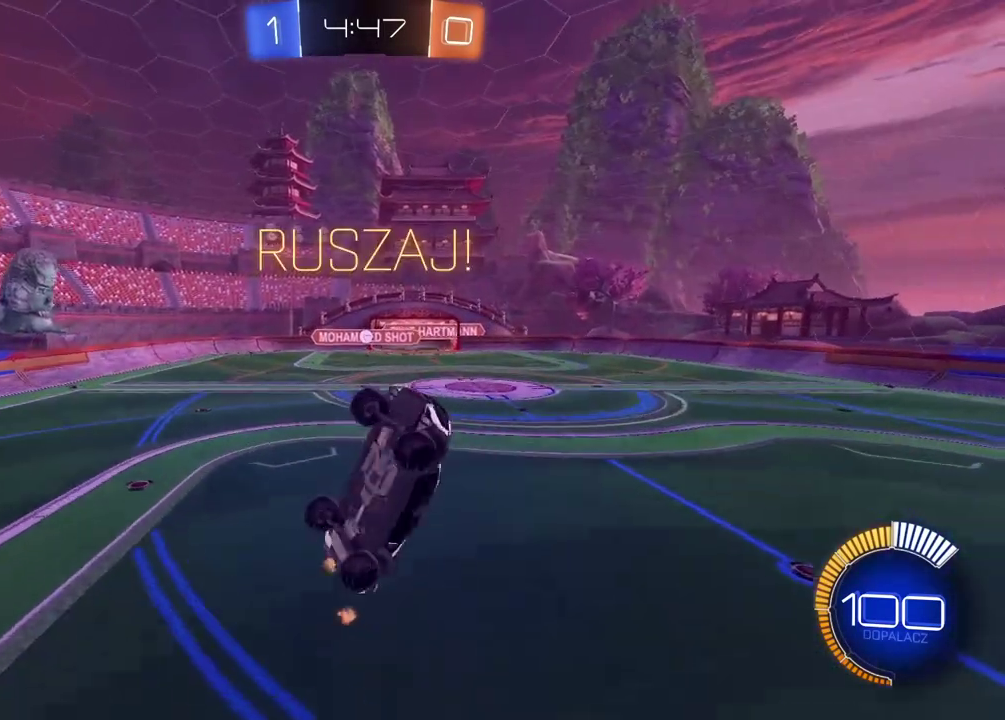
{"buttons": ["CIRCLE", "R2"], "left_stick": "center", "right_stick": "center", "events": [[400, "CIRCLE", "down"]]}
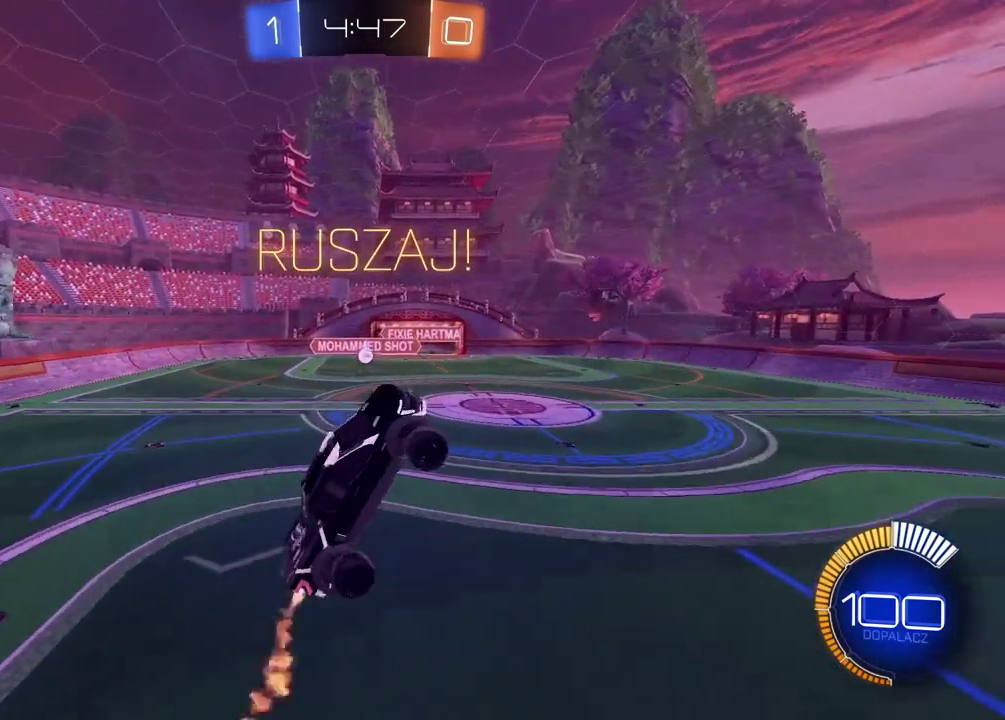
{"buttons": ["R2"], "left_stick": "center", "right_stick": "center", "events": [[317, "CIRCLE", "up"]]}
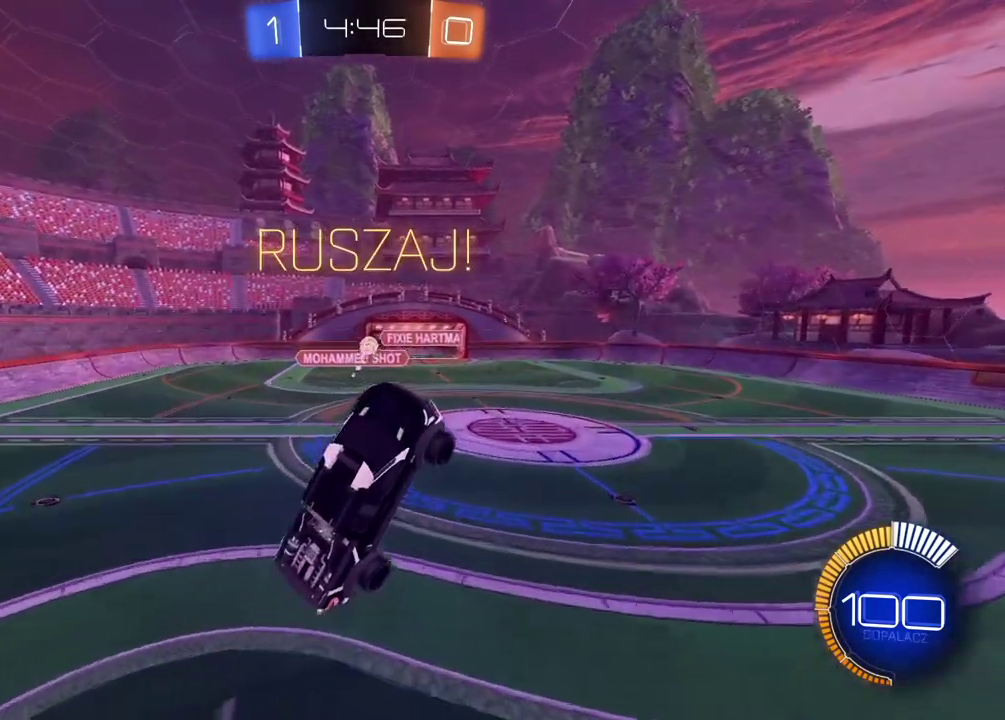
{"buttons": [], "left_stick": "center", "right_stick": "center", "events": [[33, "CIRCLE", "down"], [200, "CIRCLE", "up"], [483, "R2", "up"]]}
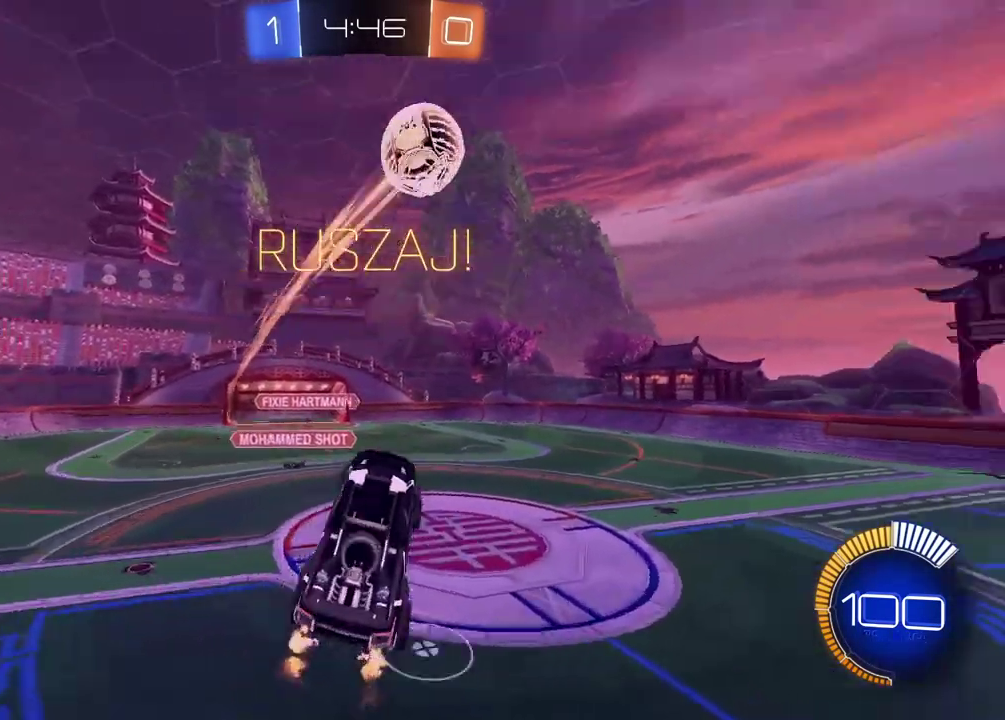
{"buttons": [], "left_stick": "center", "right_stick": "center", "events": [[350, "left_stick", "left"], [500, "left_stick", "center"]]}
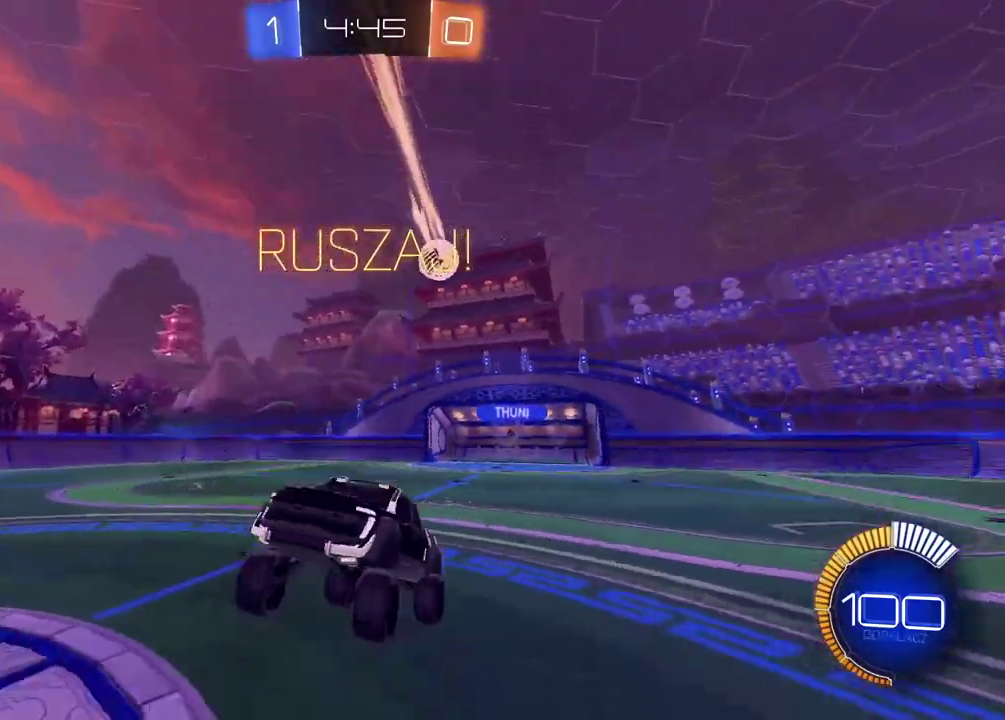
{"buttons": ["R2"], "left_stick": "center", "right_stick": "center", "events": [[500, "R2", "down"]]}
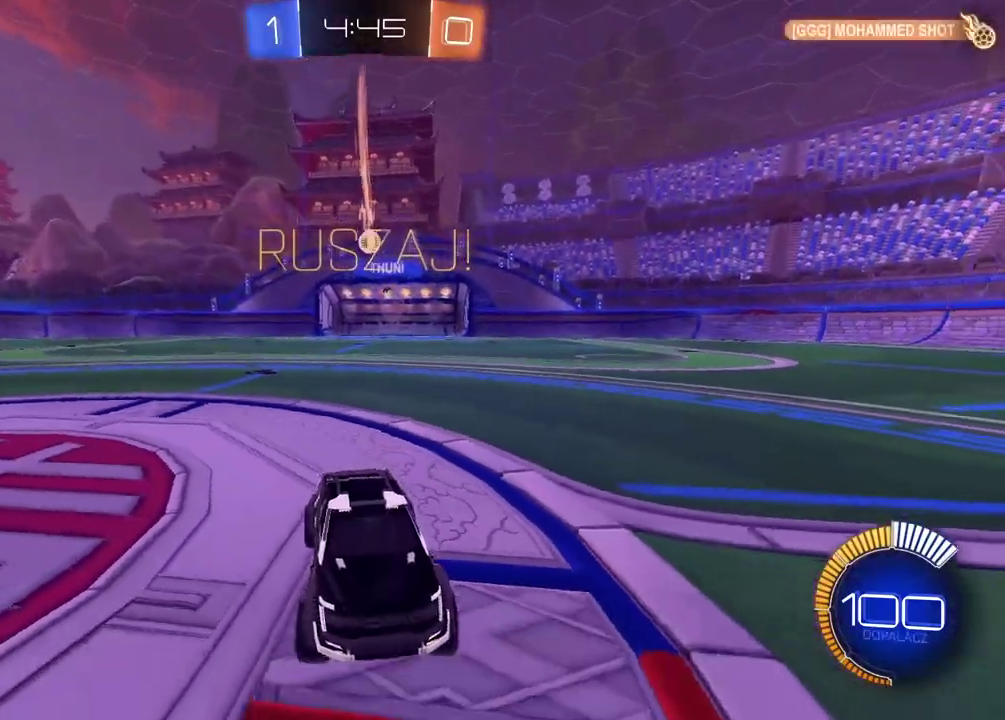
{"buttons": [], "left_stick": "center", "right_stick": "center", "events": [[100, "CIRCLE", "down"], [100, "left_stick", "right"], [333, "CIRCLE", "up"], [400, "left_stick", "center"], [467, "R2", "up"]]}
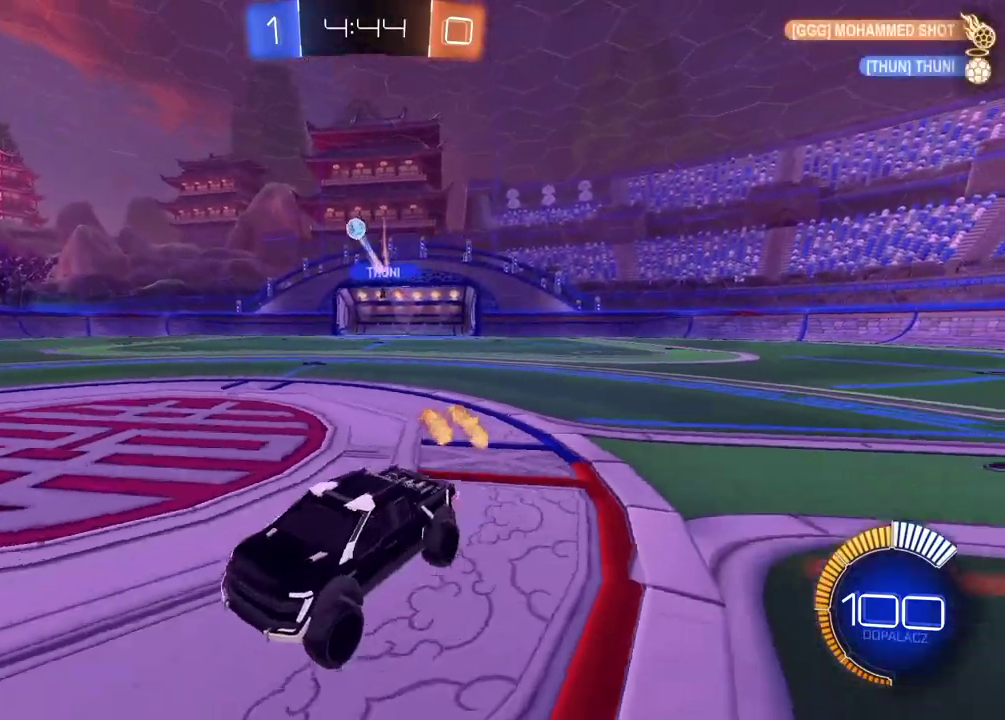
{"buttons": ["CROSS", "CIRCLE", "R2"], "left_stick": "up", "right_stick": "center", "events": [[117, "left_stick", "down"], [150, "CROSS", "down"], [300, "CROSS", "up"], [350, "CIRCLE", "down"], [350, "left_stick", "center"], [367, "CROSS", "down"], [367, "R2", "down"], [417, "left_stick", "up"]]}